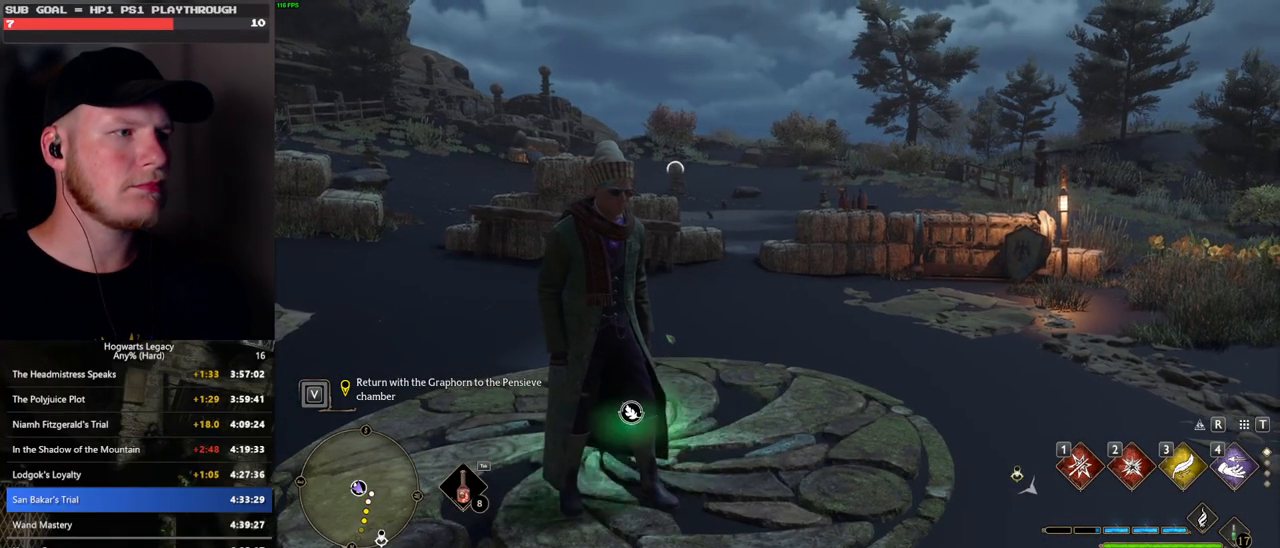
Gameplay with keyboard and mouse; each line is a JSON object with the keys and mouse buttons held at the frame after it. "events" lists presses ("down") and releases ("up") of ".", "/", "0", "1", "2", "3", "4", "5", "6", "7", "8", "9", "a", "alt_l", "alt_r", "b", "backslash", "backspace", "c", "caps_lock", "comma", "ctrl_l", "ctrl_r", "d", "e", "equals", "escape", "f", "f1", "f10", "f11", "f12", "f2", "f3", "f4", "f5", "f6", "f7", "f8", "f9", "g", "h", "i", "j", "k", "l", "lbracket", "m", "minus", "n", "o", "p", "q", "quote", "r", "rbracket", "return", "s", "semicolon", "shift_l", "shift_r", "space", "super_l", "super_r", "t", "tab", "tilde", "u", "v", "w", "x", "y", "z", "mouse_left", "mouse_wheel", "mouse_right", "mouse_mb4" and "mouse_mb5" between this image and that frame as [ms after this image, input, new state], when the widget could be followed in between. "mouse_left", "mouse_wheel", "mouse_right", "mouse_mb4", "mouse_mb5" = the "left", "wheel", "right", "mb4", "mb5" buttons of the "mouse" list. No other keys are recorded. "wheel" means that the mouse wheel is clicked or scrolled. Mouse movement is not recorded.
{"keys": ["space", "w"], "mouse": [], "events": [[233, "space", "up"], [350, "space", "down"]]}
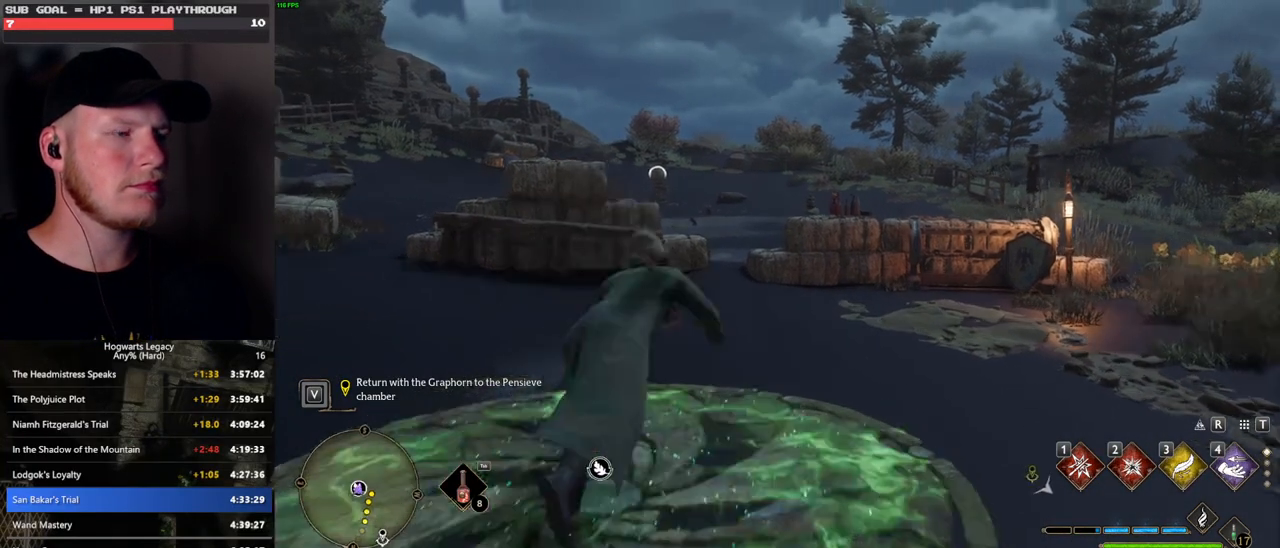
{"keys": ["w"], "mouse": [], "events": [[317, "mouse_left", "down"], [317, "space", "up"], [450, "mouse_left", "up"]]}
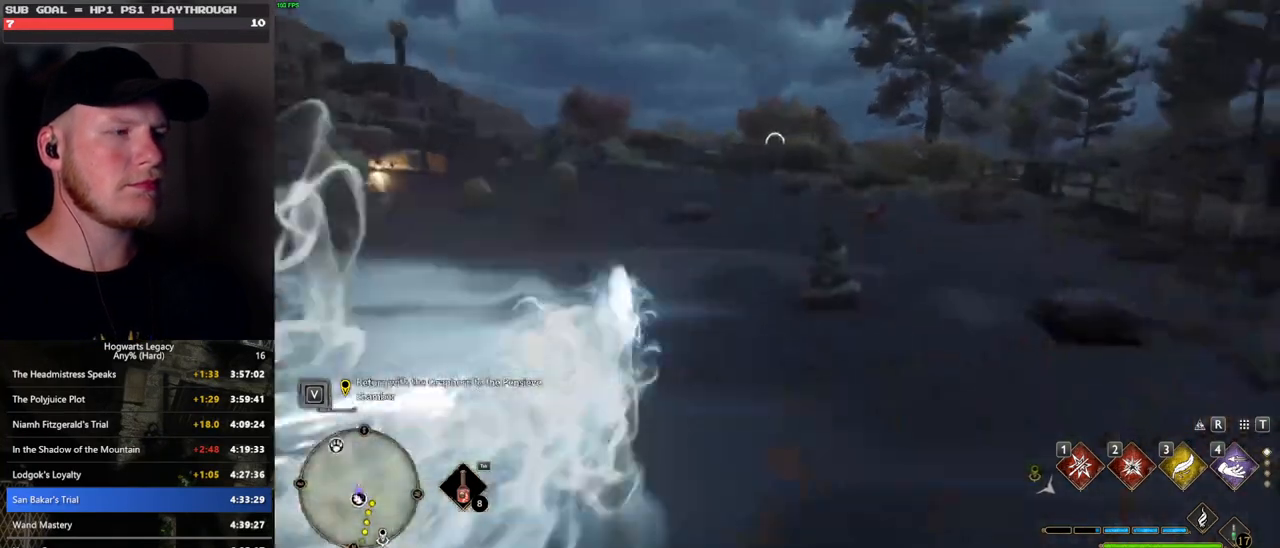
{"keys": ["w"], "mouse": [], "events": [[283, "mouse_left", "down"], [383, "mouse_left", "up"]]}
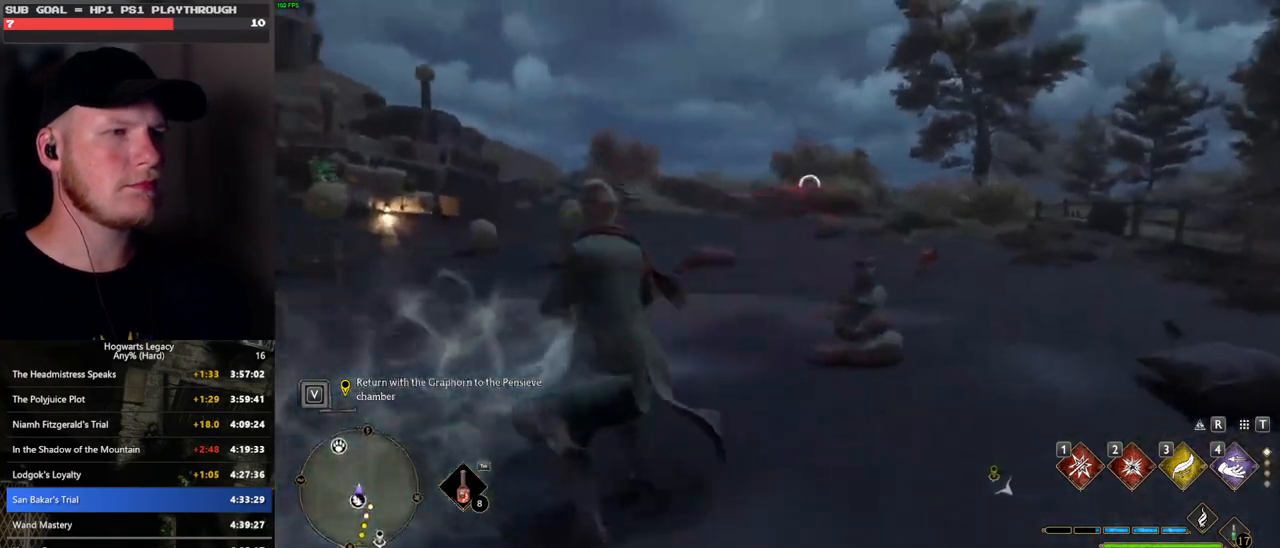
{"keys": ["w"], "mouse": [], "events": [[117, "mouse_left", "down"], [233, "mouse_left", "up"]]}
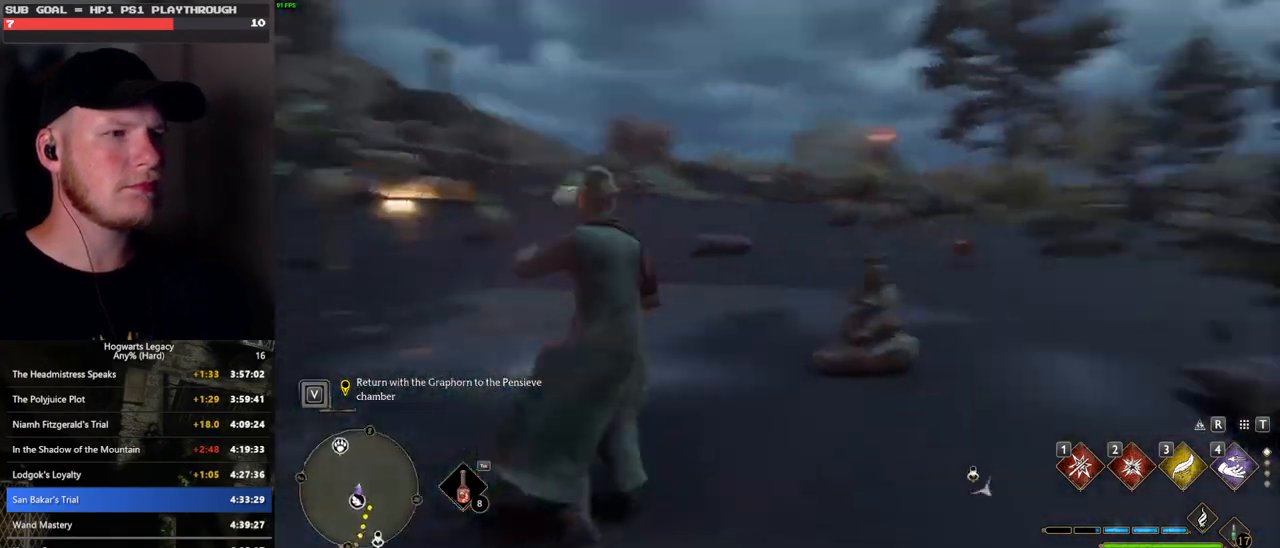
{"keys": ["w"], "mouse": [], "events": [[117, "mouse_left", "down"], [233, "mouse_left", "up"]]}
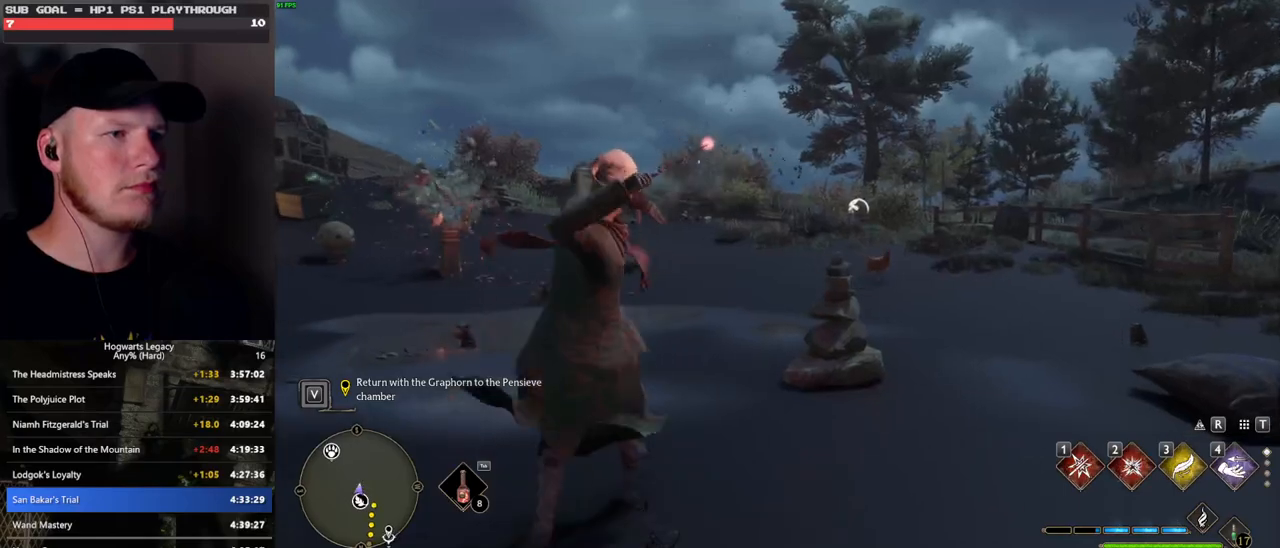
{"keys": ["w"], "mouse": [], "events": []}
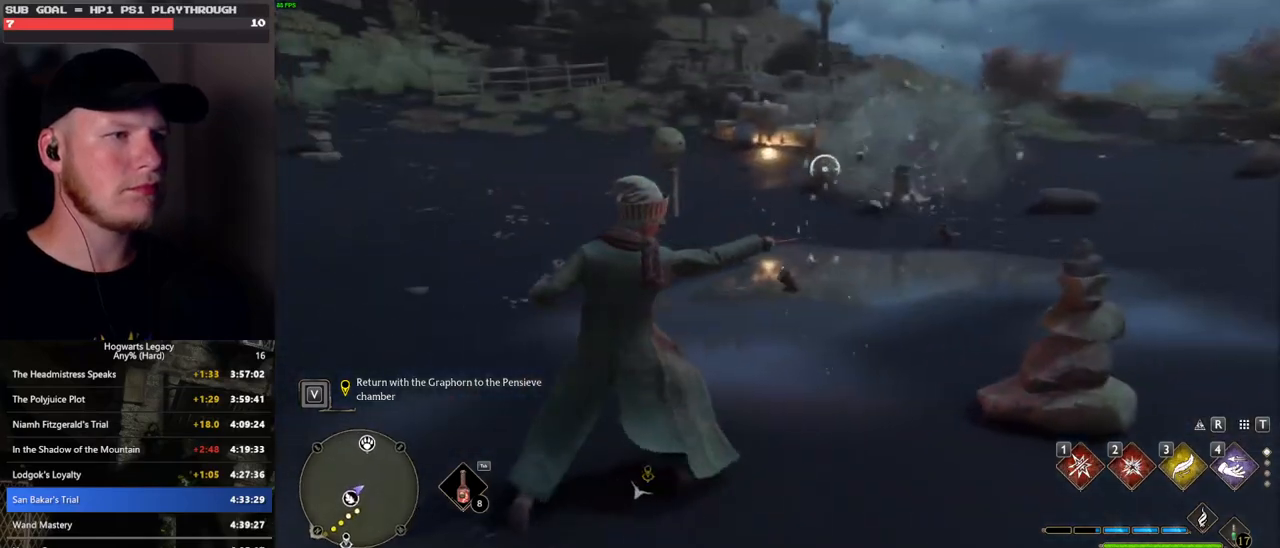
{"keys": ["w"], "mouse": ["left"], "events": [[33, "mouse_left", "down"], [117, "mouse_left", "up"], [417, "mouse_left", "down"]]}
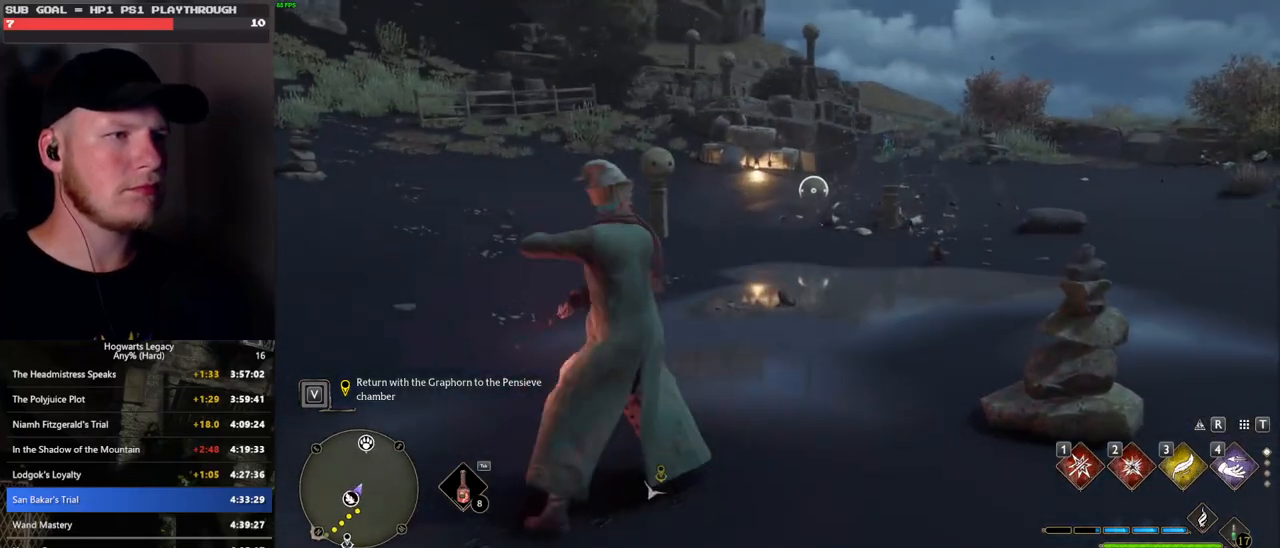
{"keys": ["w"], "mouse": [], "events": [[17, "mouse_left", "up"], [283, "mouse_left", "down"], [367, "mouse_left", "up"]]}
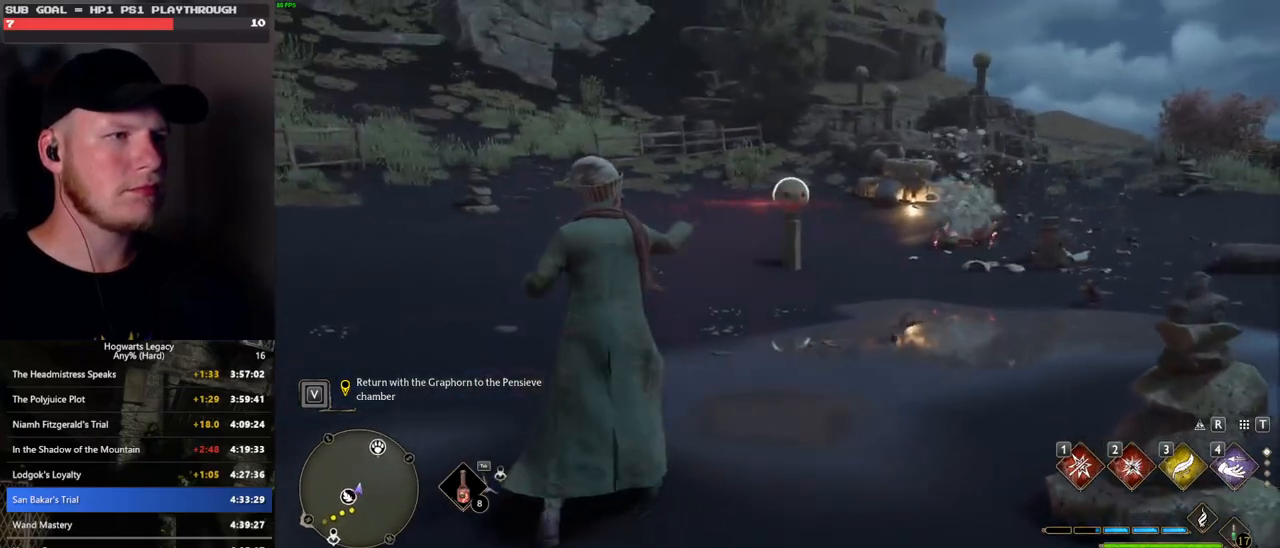
{"keys": ["w"], "mouse": [], "events": [[233, "mouse_left", "down"], [317, "mouse_left", "up"]]}
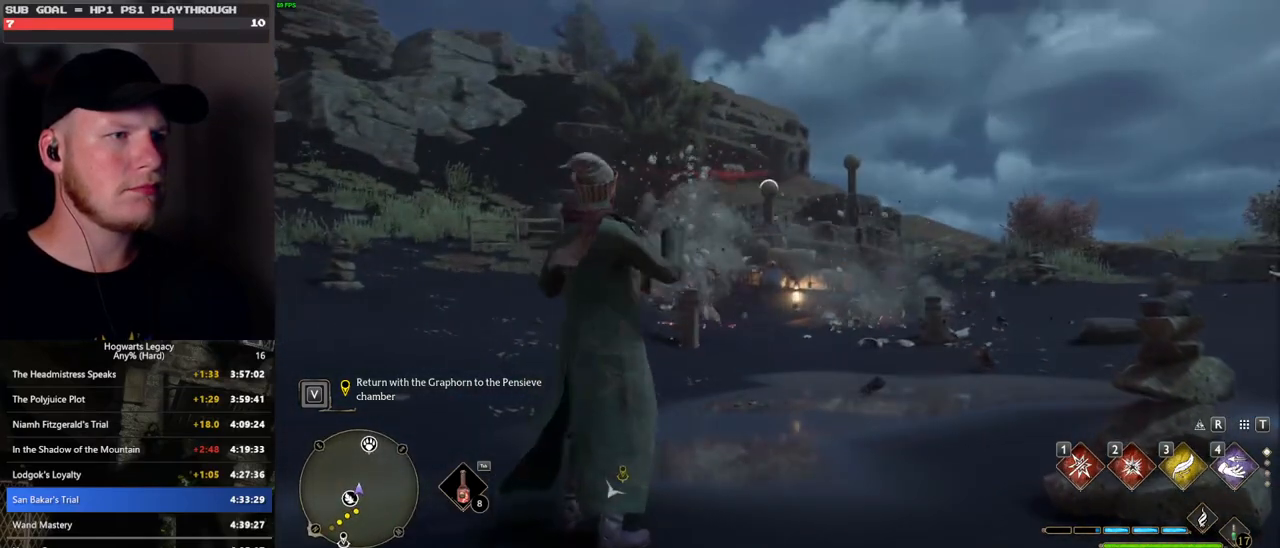
{"keys": ["w"], "mouse": [], "events": []}
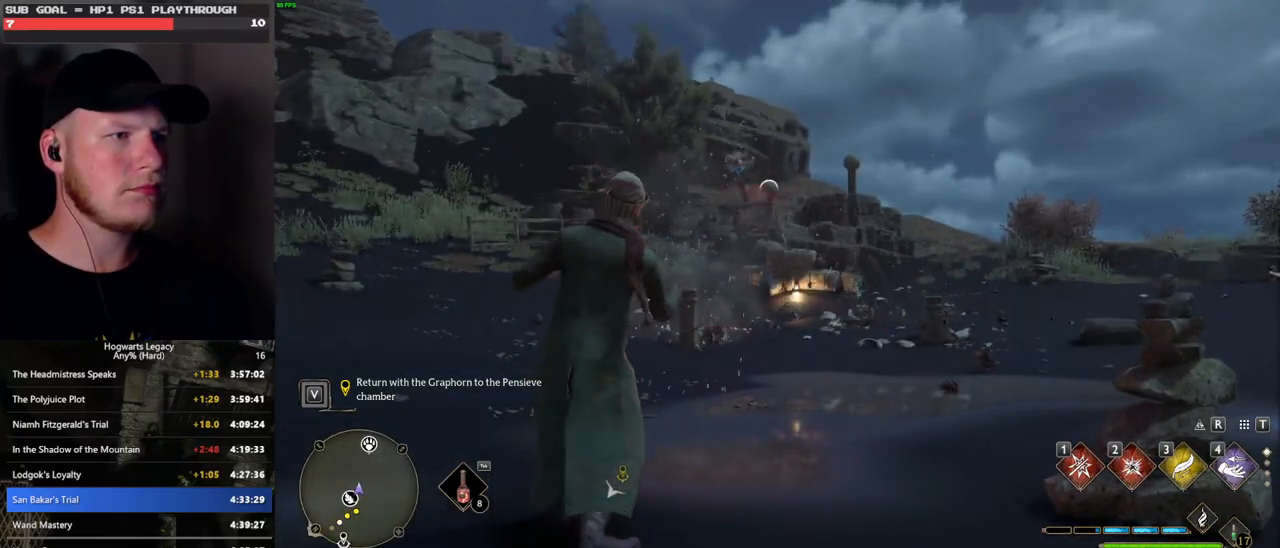
{"keys": ["w"], "mouse": [], "events": [[183, "mouse_left", "down"], [283, "mouse_left", "up"]]}
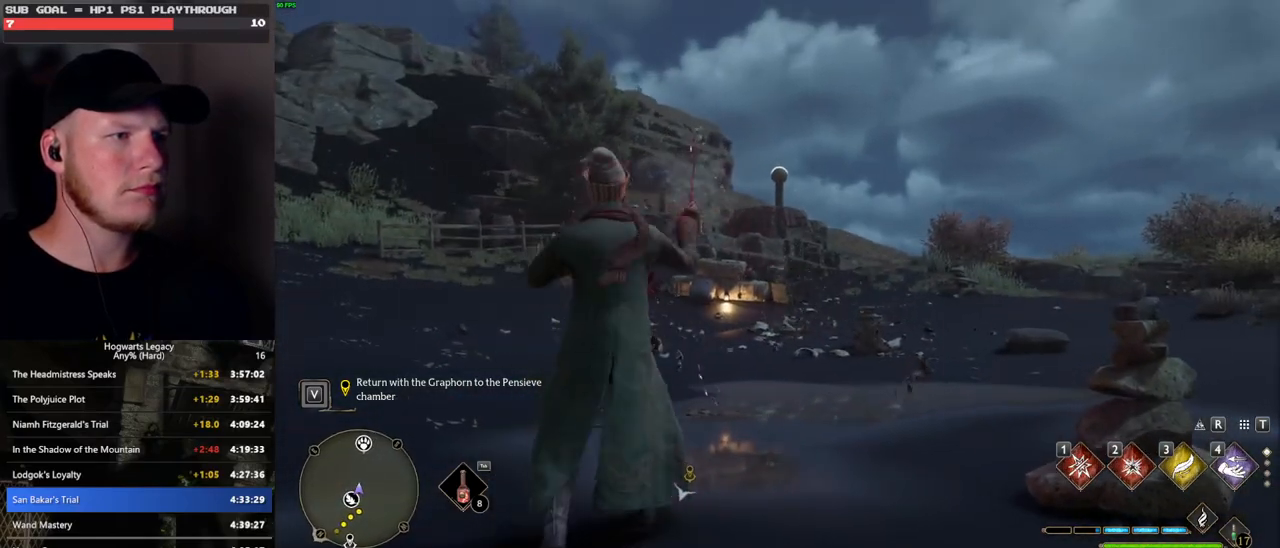
{"keys": ["w"], "mouse": [], "events": []}
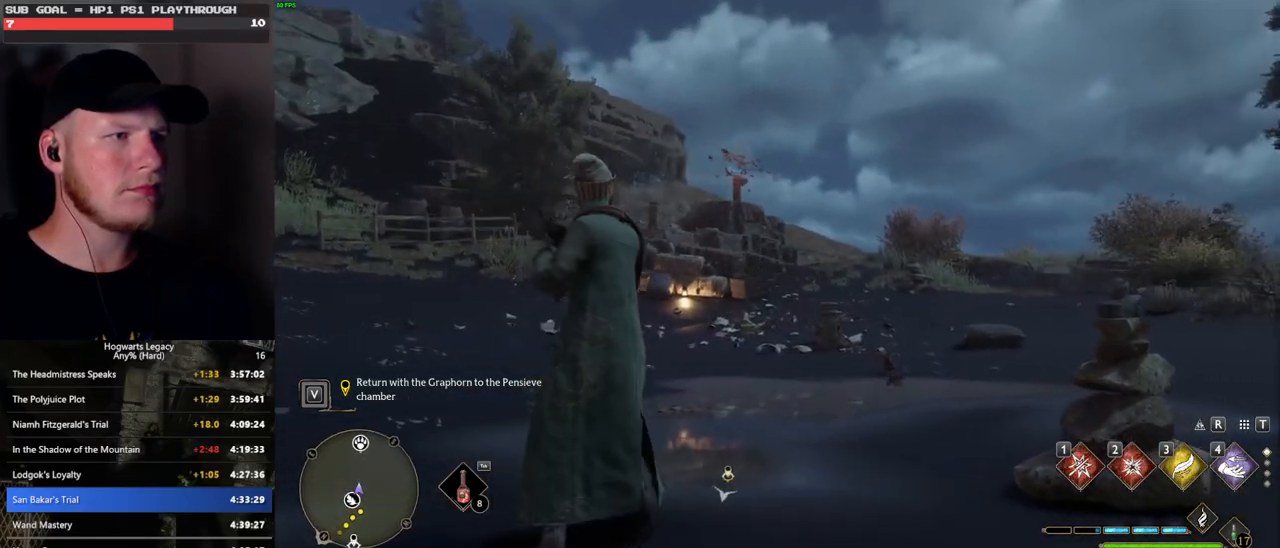
{"keys": ["tab"], "mouse": [], "events": [[300, "tab", "down"], [433, "w", "up"]]}
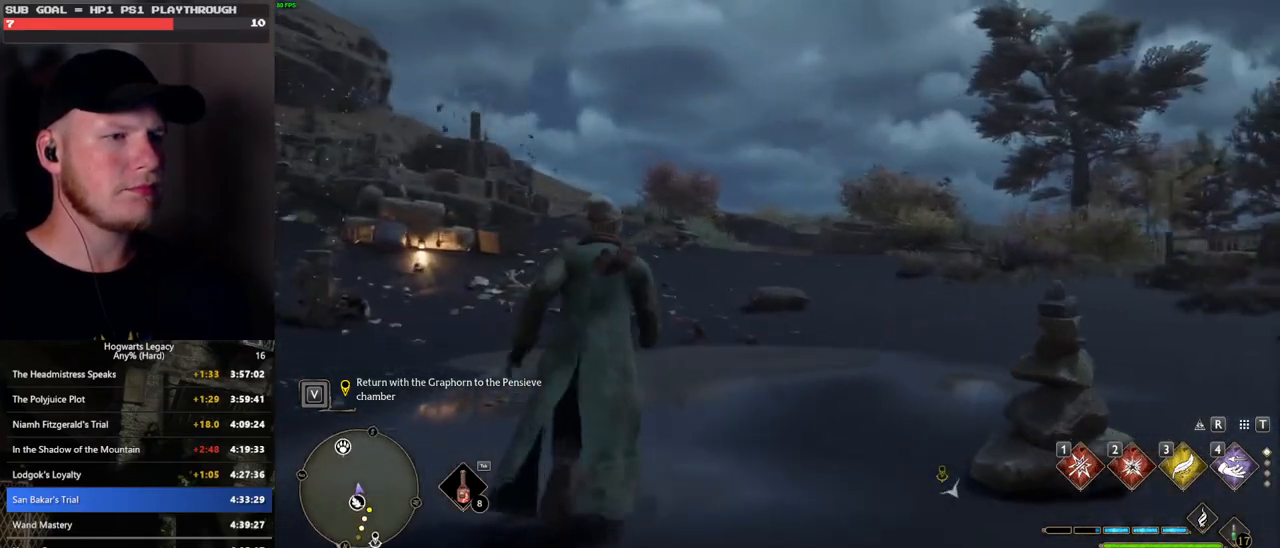
{"keys": [], "mouse": [], "events": [[300, "3", "down"], [417, "3", "up"], [500, "tab", "up"]]}
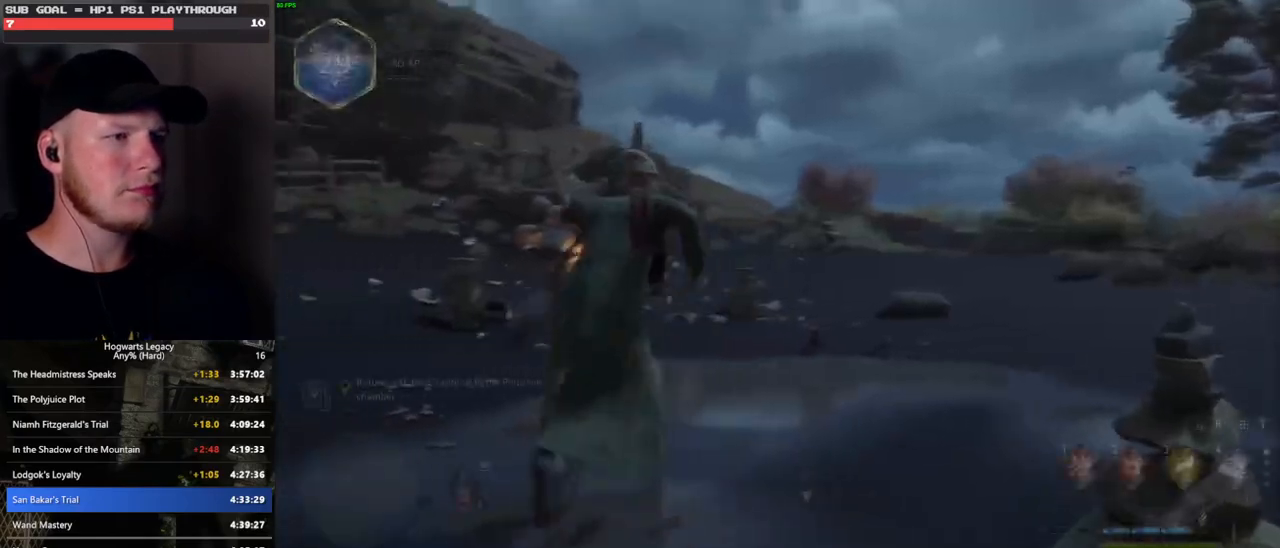
{"keys": ["w"], "mouse": [], "events": [[133, "w", "down"]]}
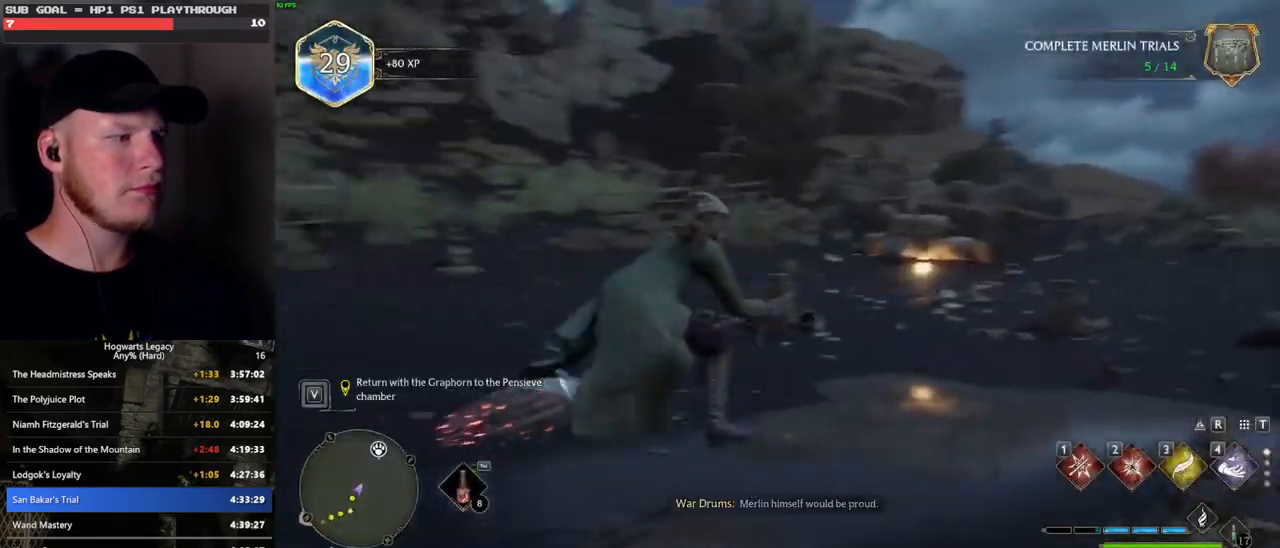
{"keys": ["space", "w"], "mouse": [], "events": [[117, "space", "down"]]}
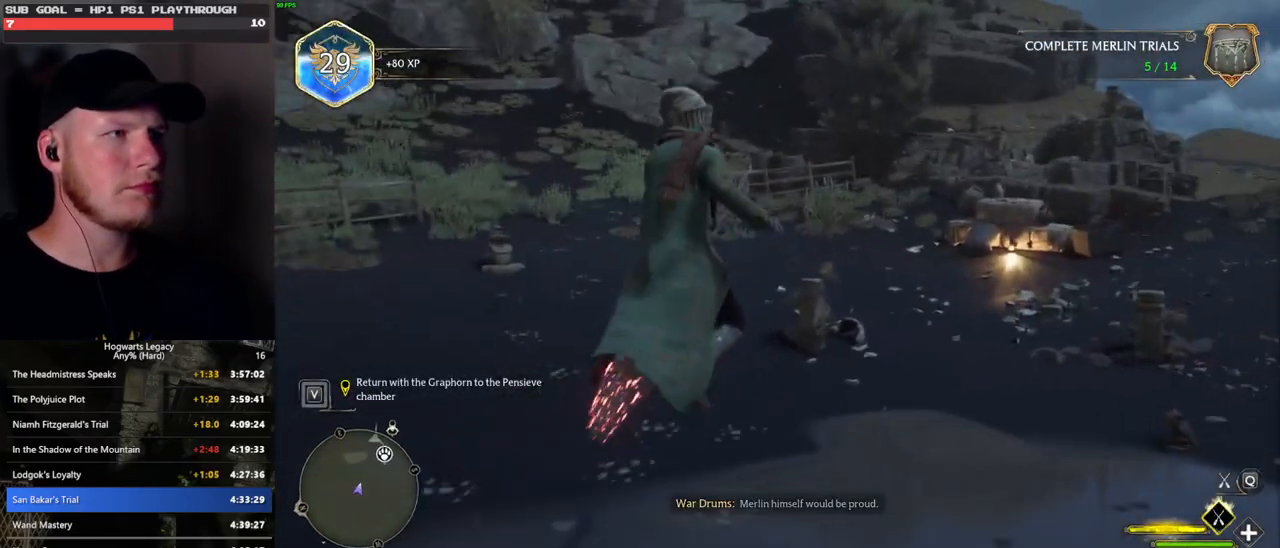
{"keys": ["space", "w"], "mouse": ["left"], "events": [[100, "mouse_left", "down"]]}
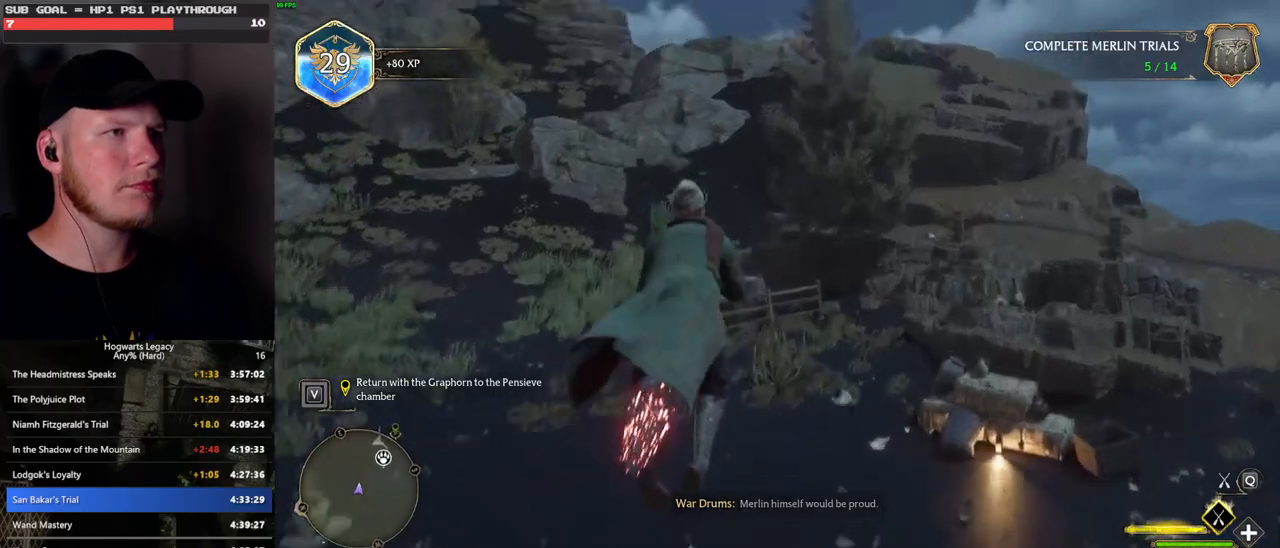
{"keys": ["space", "w"], "mouse": ["left"], "events": []}
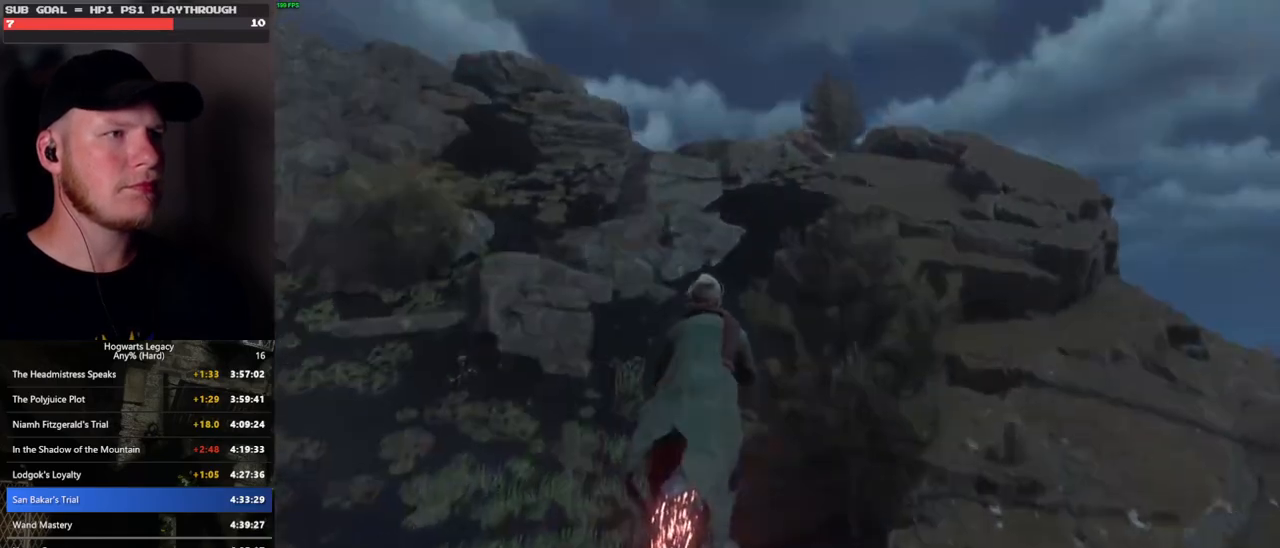
{"keys": ["w"], "mouse": ["left"], "events": [[250, "space", "up"]]}
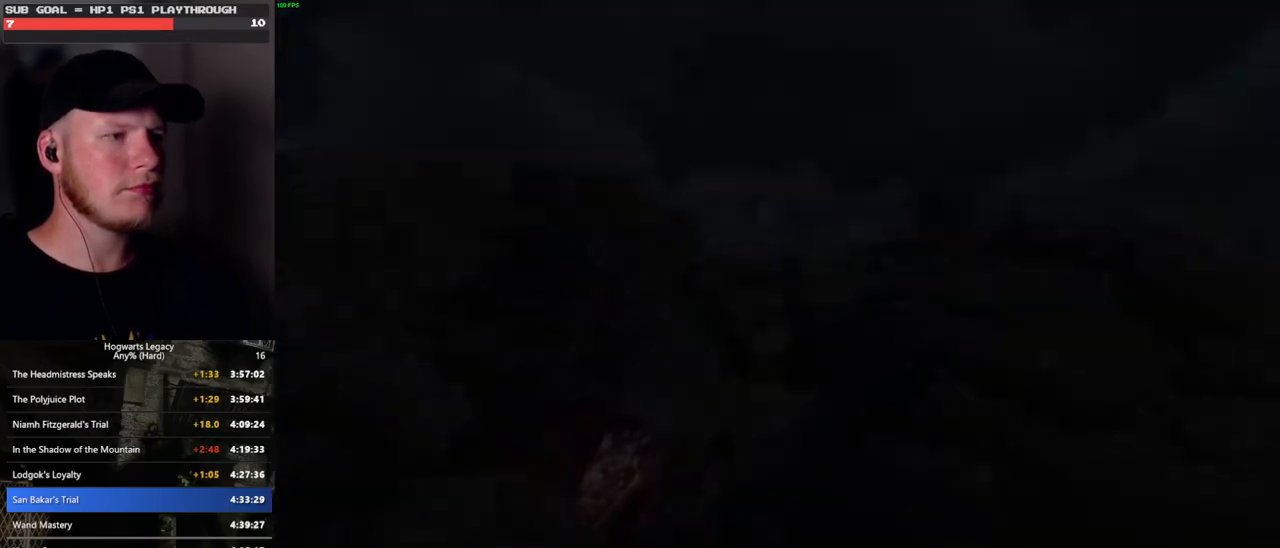
{"keys": ["space", "w"], "mouse": [], "events": [[183, "mouse_left", "up"], [217, "space", "down"]]}
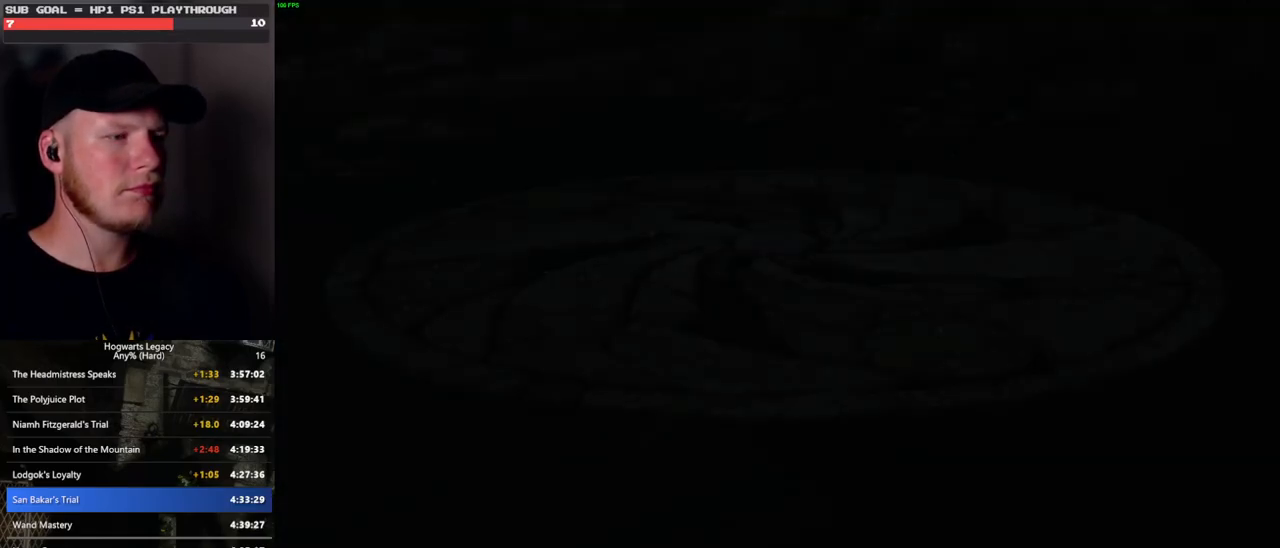
{"keys": [], "mouse": [], "events": [[67, "space", "up"], [233, "w", "up"]]}